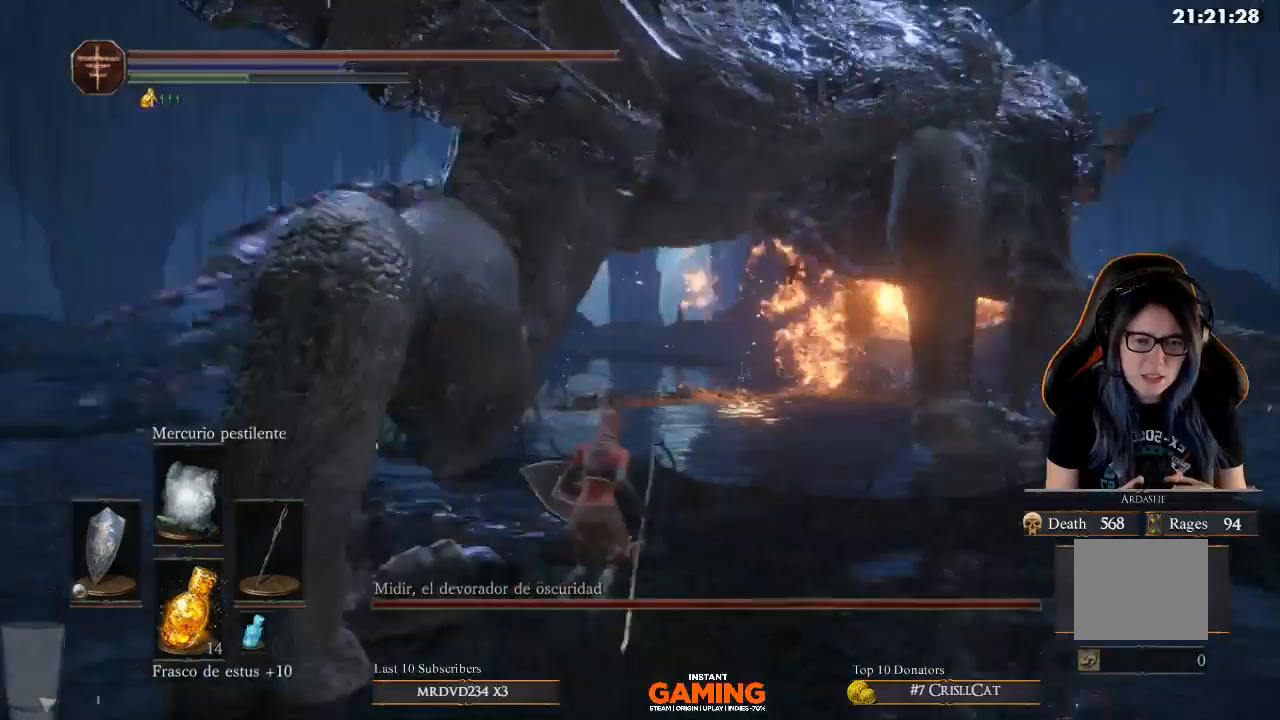
Gameplay with a controller (Xbox layout); each line is a JSON object with the inputs held at the frame after it. "events" lists button and stick changes between this image and that frame as [ms after this image, input, new state], when the widget could be followed in between.
{"buttons": ["B"], "left_stick": "up", "right_stick": "center", "events": [[467, "B", "down"]]}
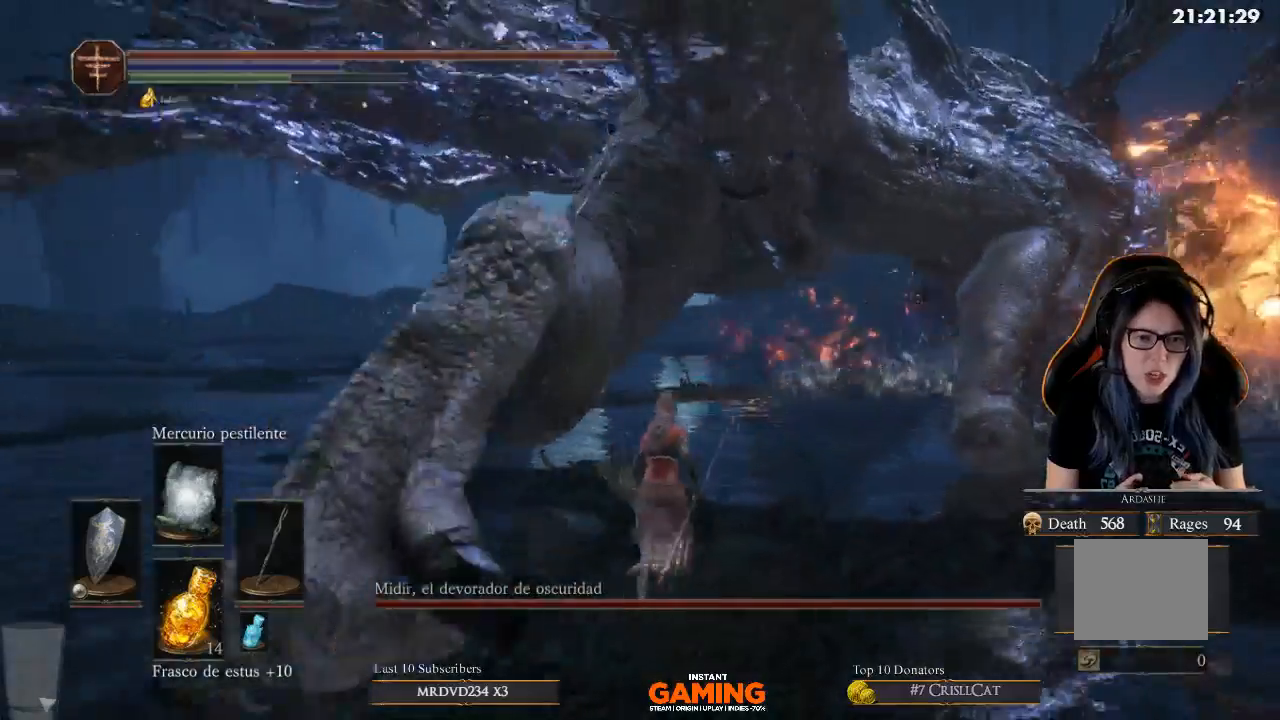
{"buttons": ["B"], "left_stick": "up-left", "right_stick": "center", "events": [[433, "left_stick", "up-left"]]}
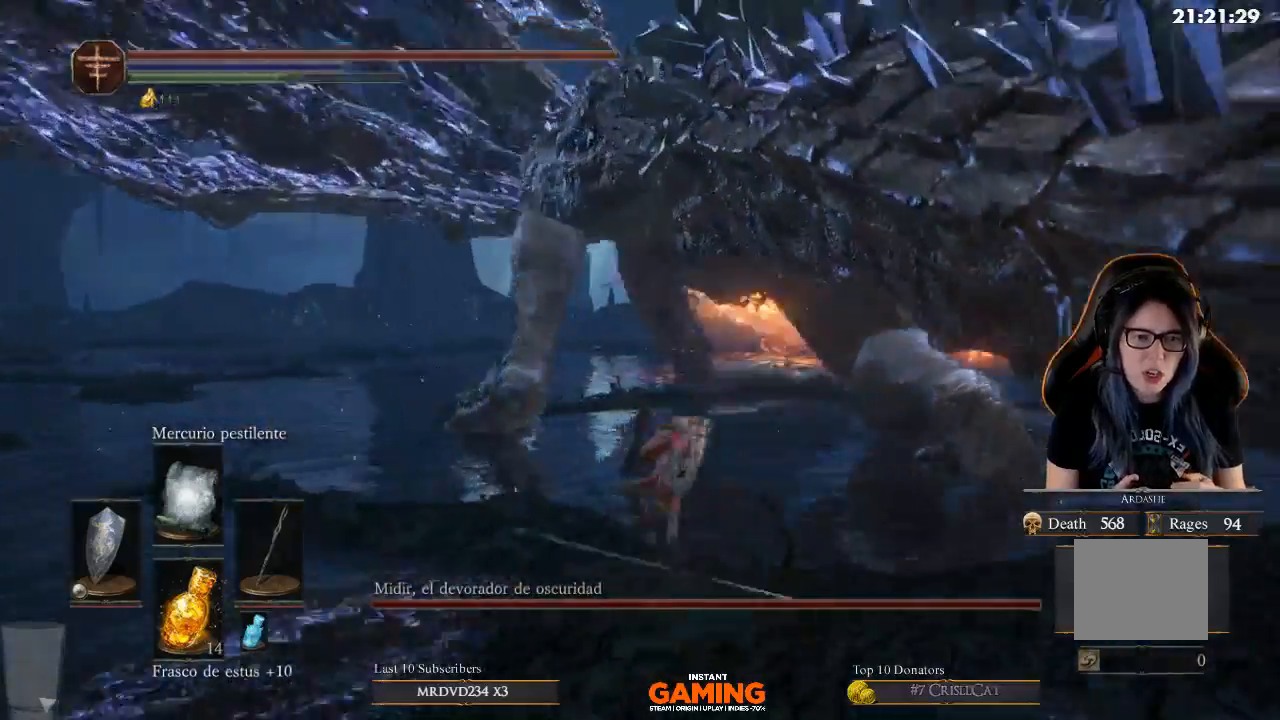
{"buttons": [], "left_stick": "up-left", "right_stick": "center", "events": [[67, "B", "up"]]}
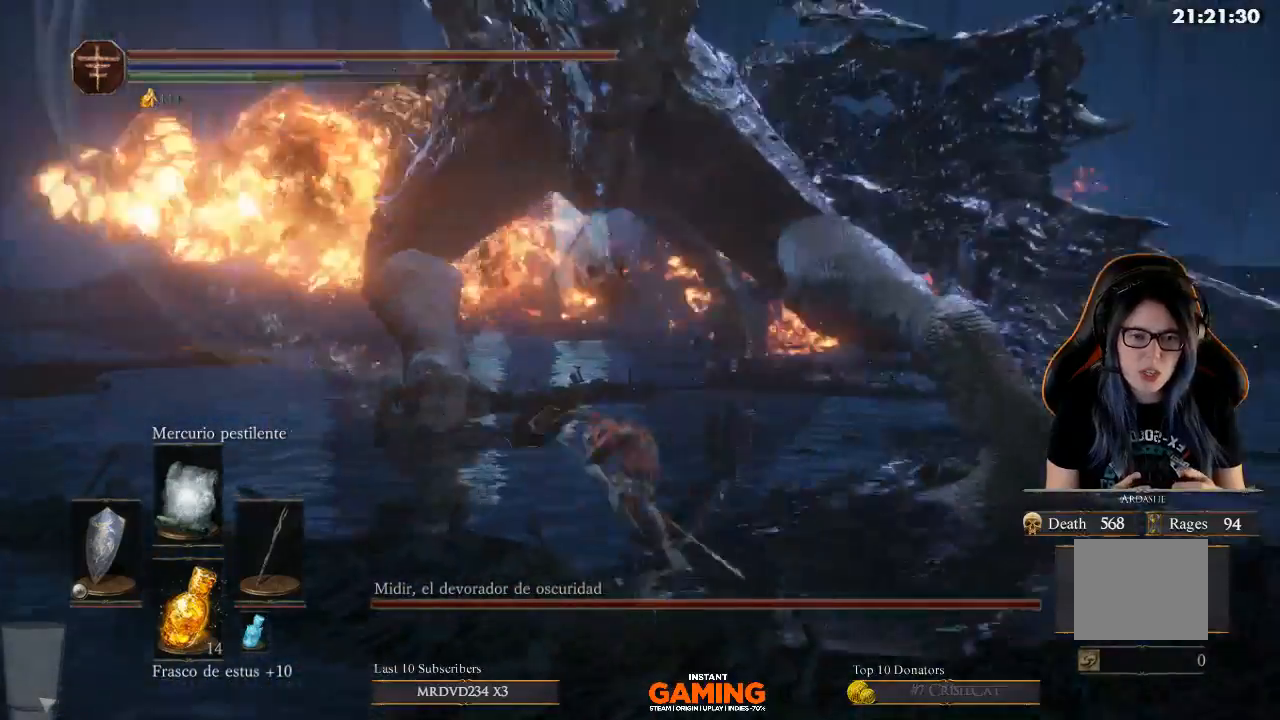
{"buttons": [], "left_stick": "up-left", "right_stick": "center", "events": []}
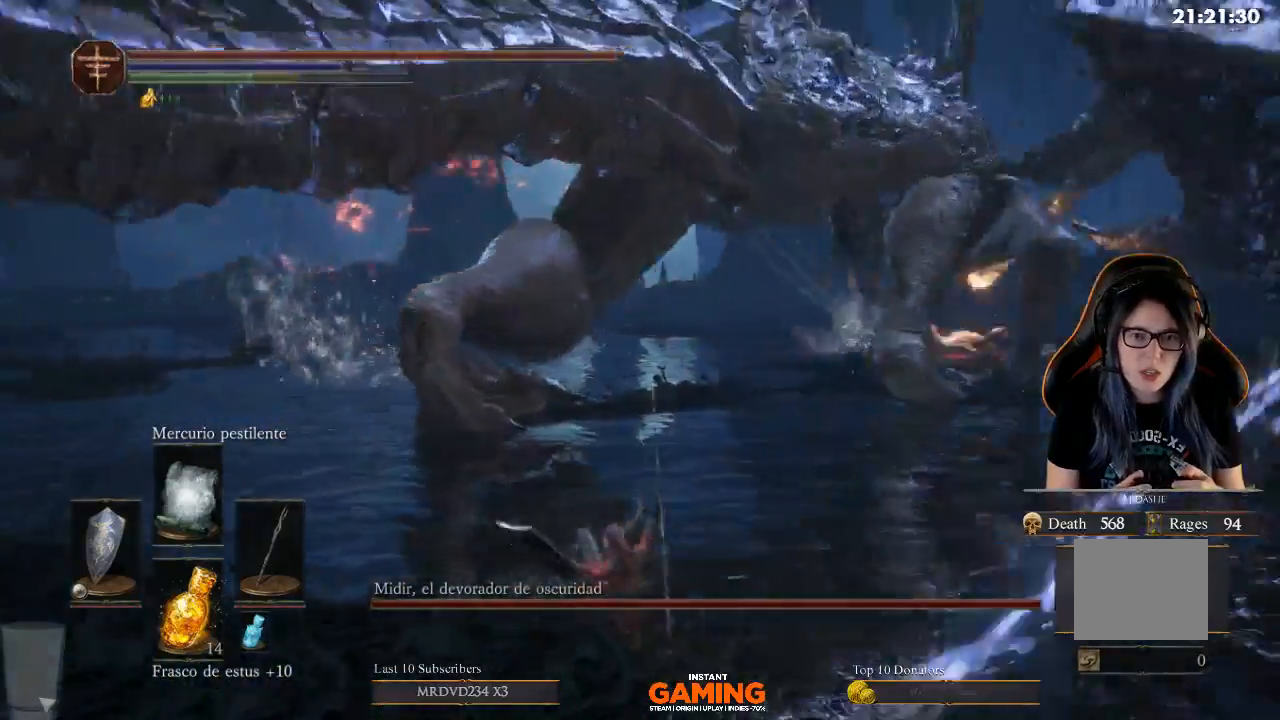
{"buttons": [], "left_stick": "up", "right_stick": "center", "events": [[67, "left_stick", "up"]]}
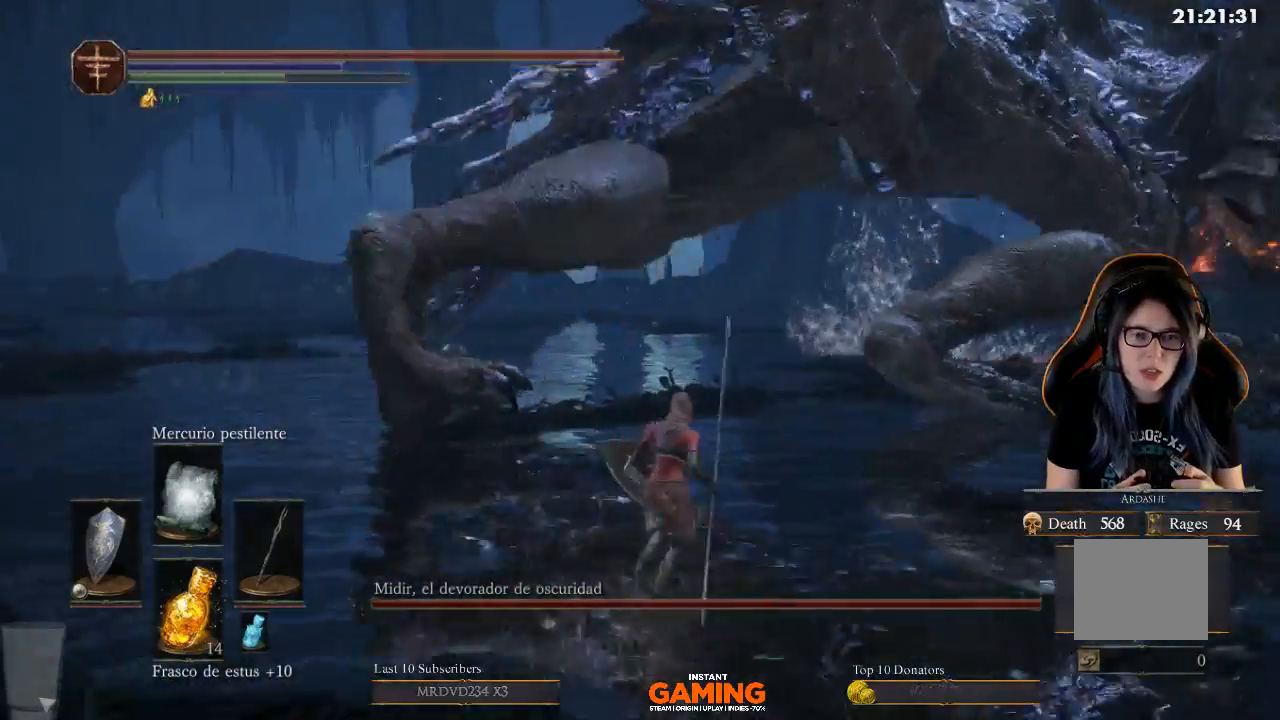
{"buttons": [], "left_stick": "up", "right_stick": "center", "events": []}
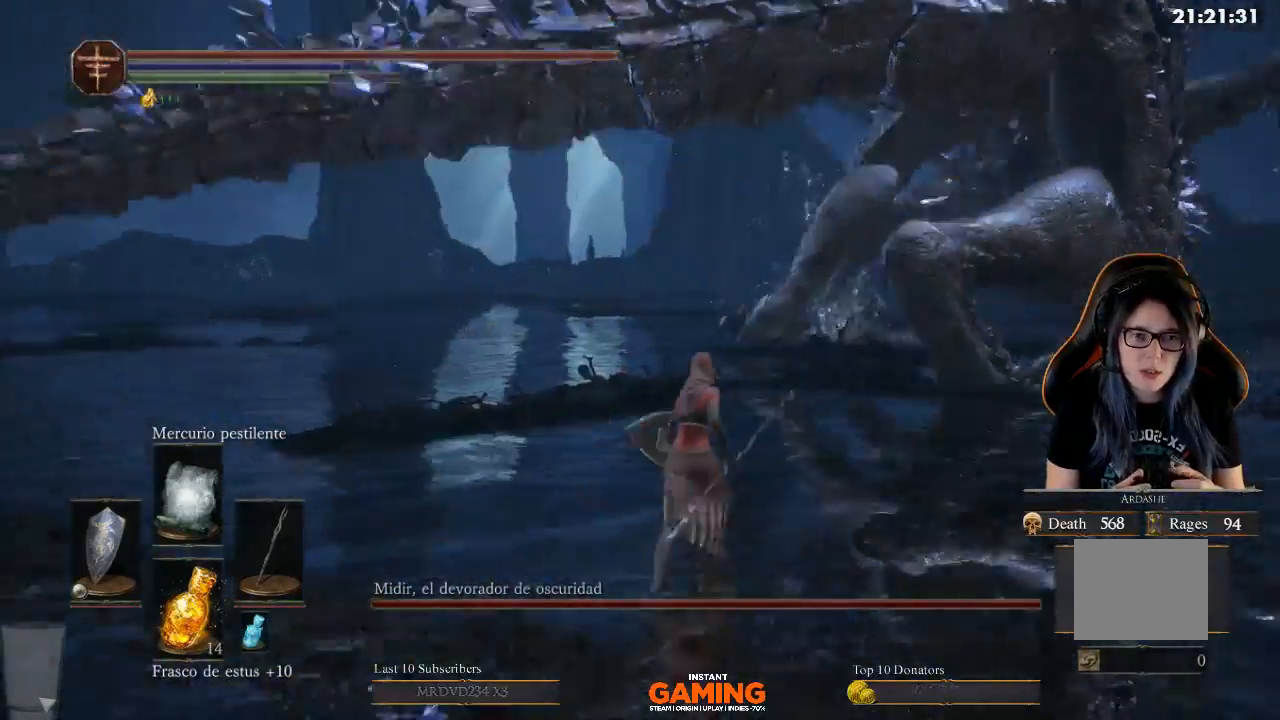
{"buttons": [], "left_stick": "up", "right_stick": "center", "events": [[167, "right_stick", "right"], [433, "right_stick", "center"]]}
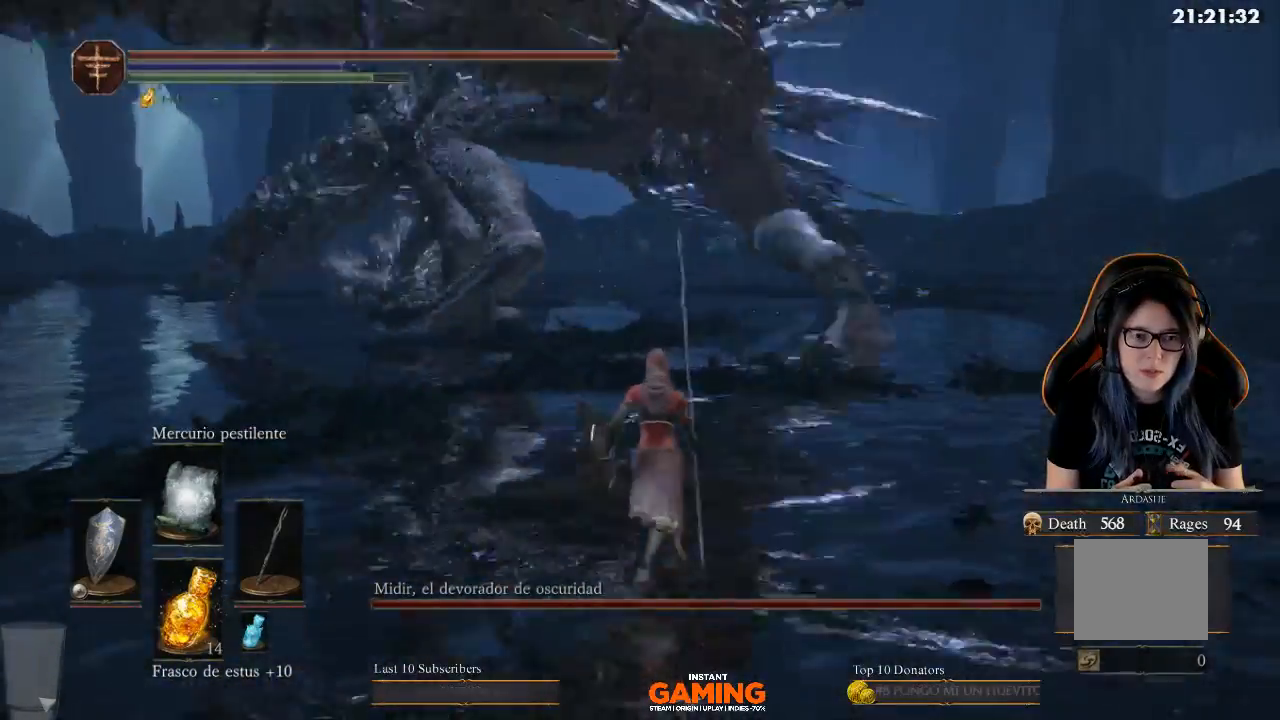
{"buttons": ["B"], "left_stick": "up-left", "right_stick": "center", "events": [[233, "B", "down"], [500, "left_stick", "up-left"]]}
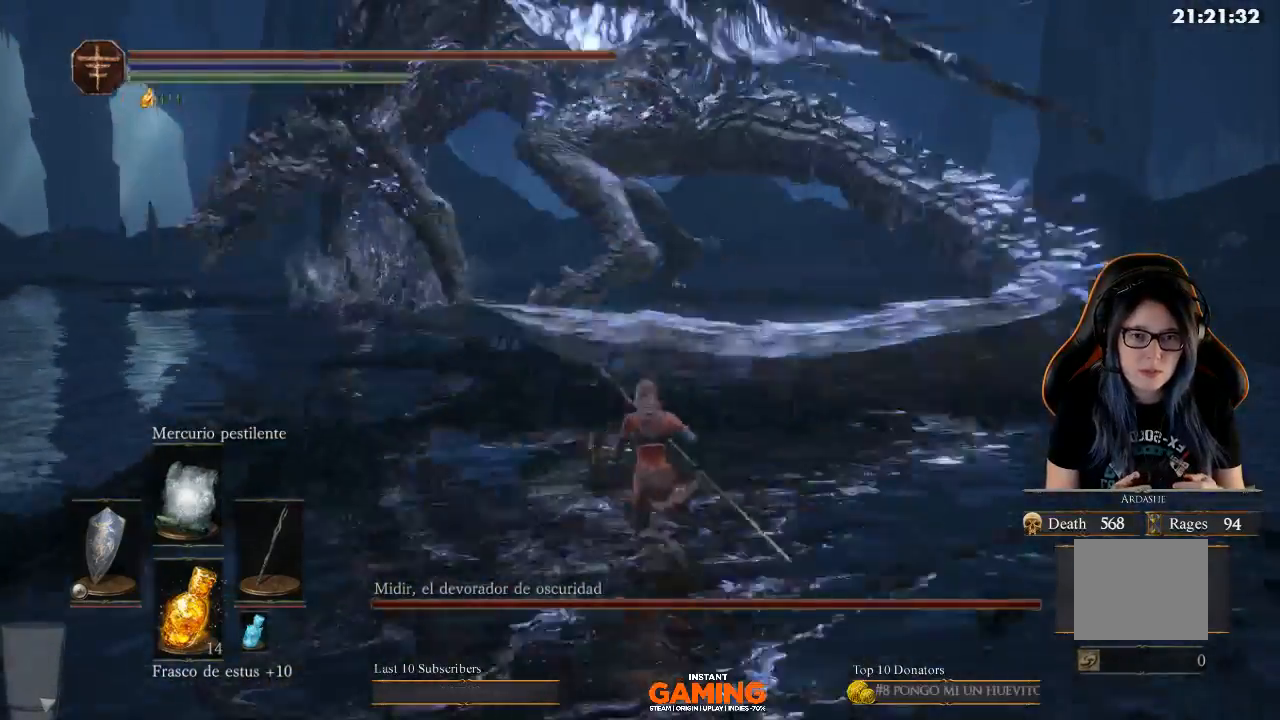
{"buttons": [], "left_stick": "up", "right_stick": "center", "events": [[100, "B", "up"], [233, "B", "down"], [333, "B", "up"], [367, "left_stick", "up"]]}
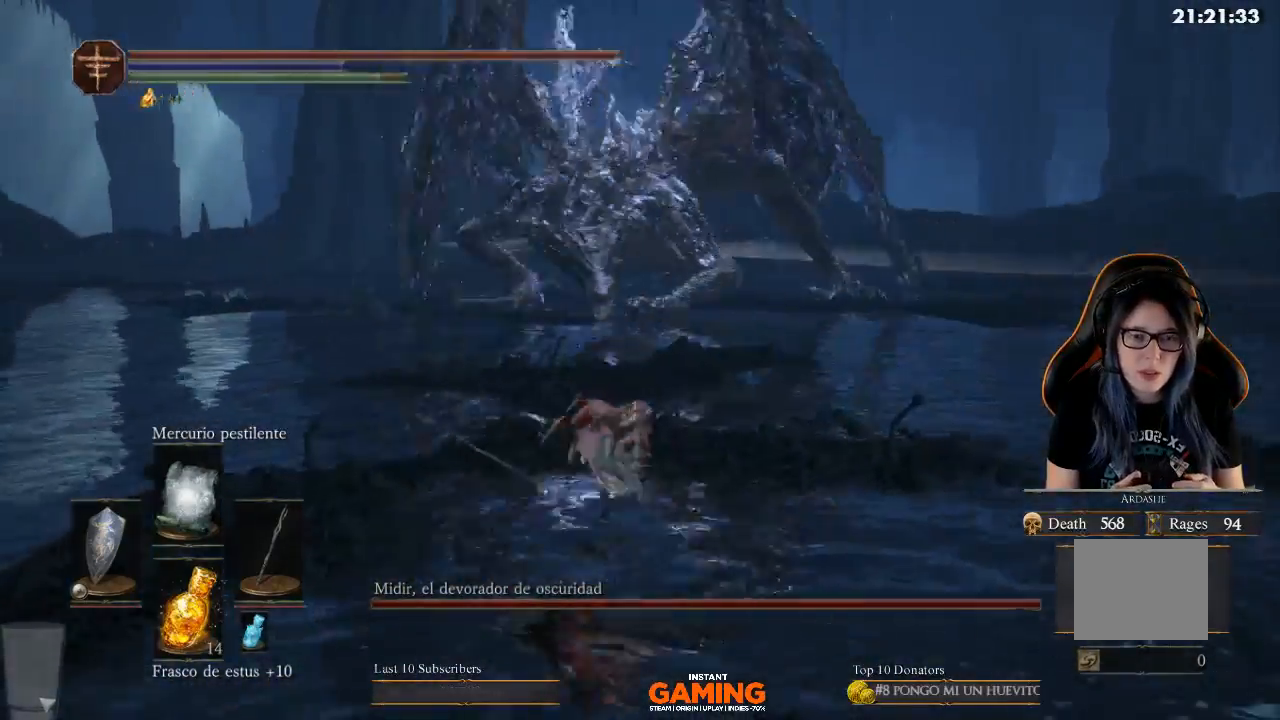
{"buttons": ["B"], "left_stick": "up", "right_stick": "center", "events": [[167, "B", "down"]]}
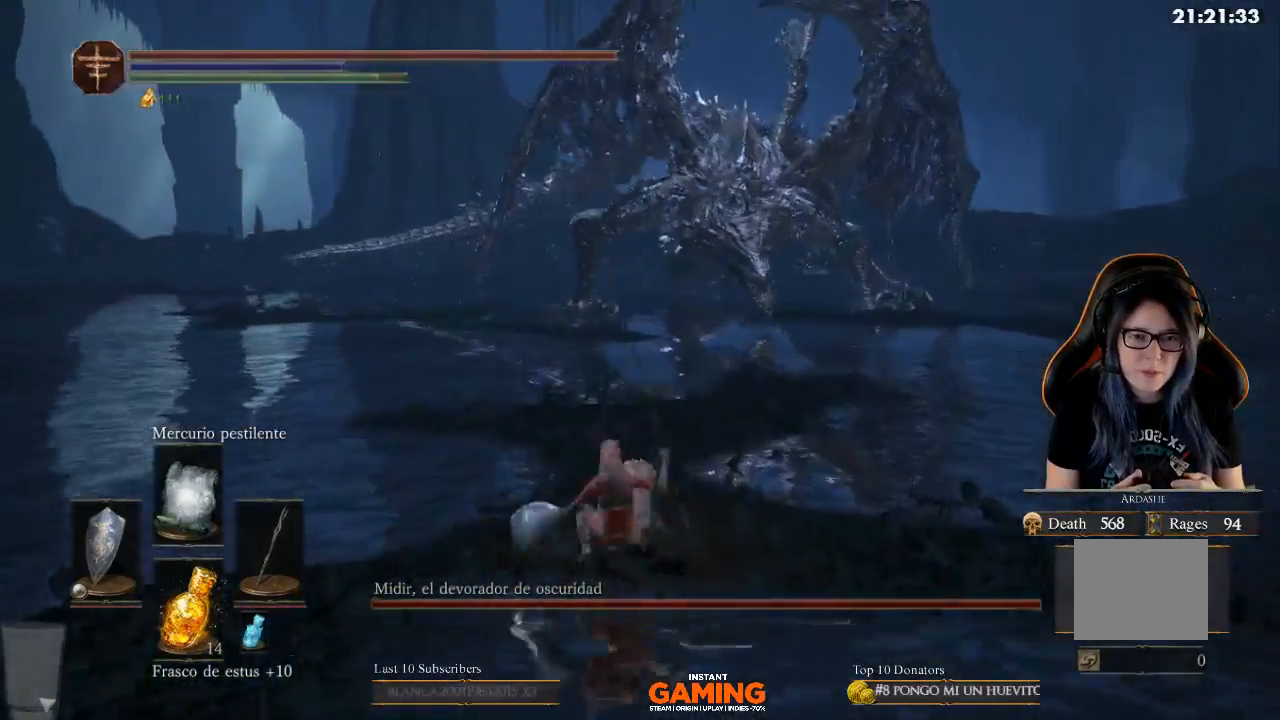
{"buttons": ["B"], "left_stick": "up", "right_stick": "center", "events": []}
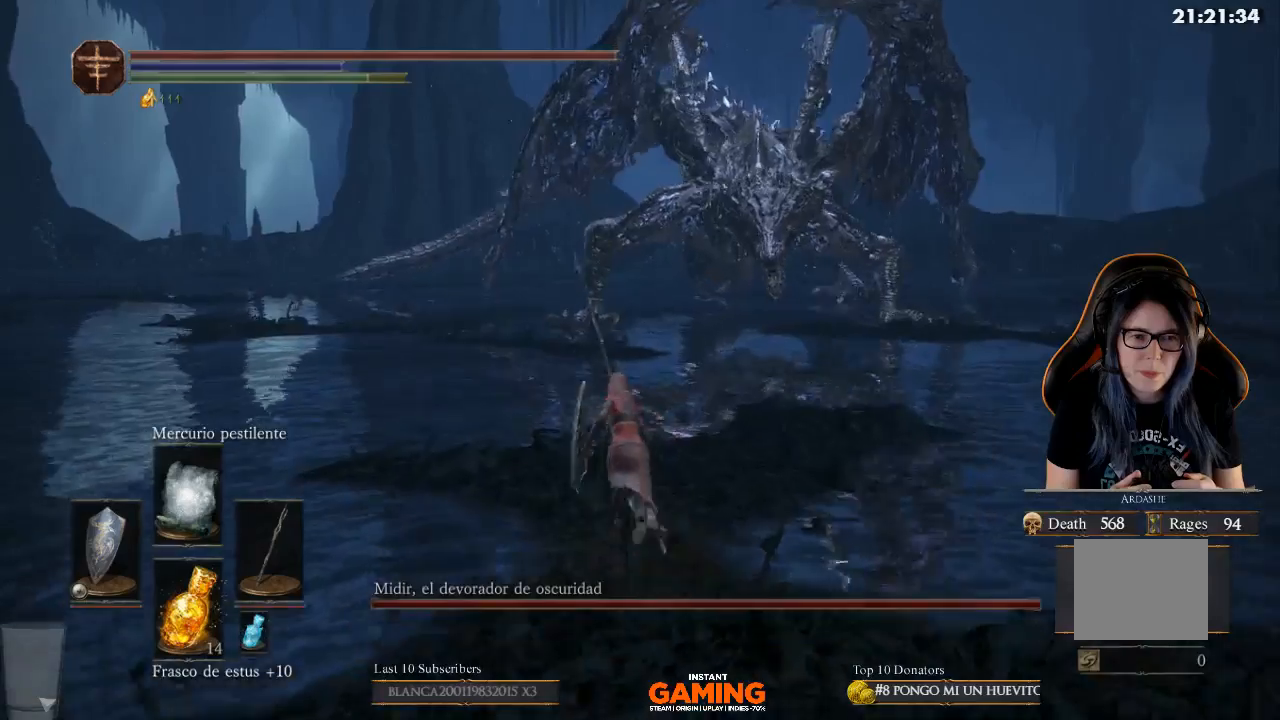
{"buttons": ["B"], "left_stick": "up", "right_stick": "center", "events": []}
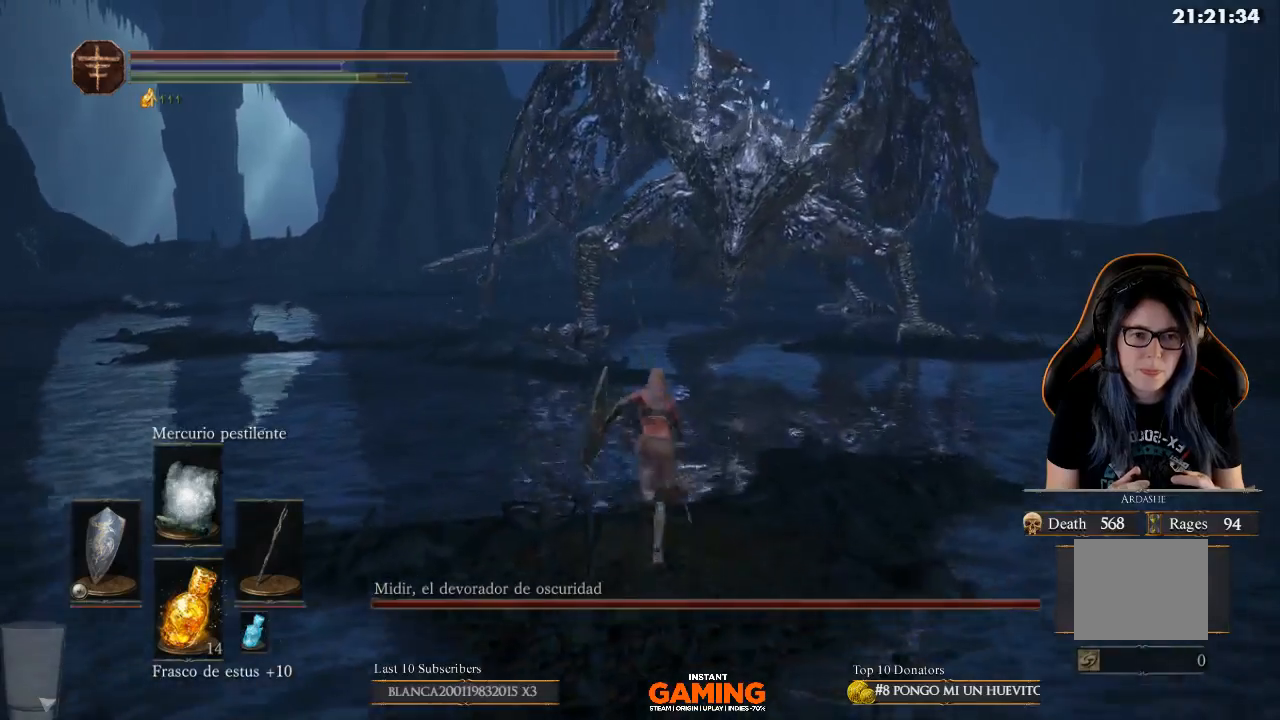
{"buttons": ["B"], "left_stick": "up", "right_stick": "center", "events": []}
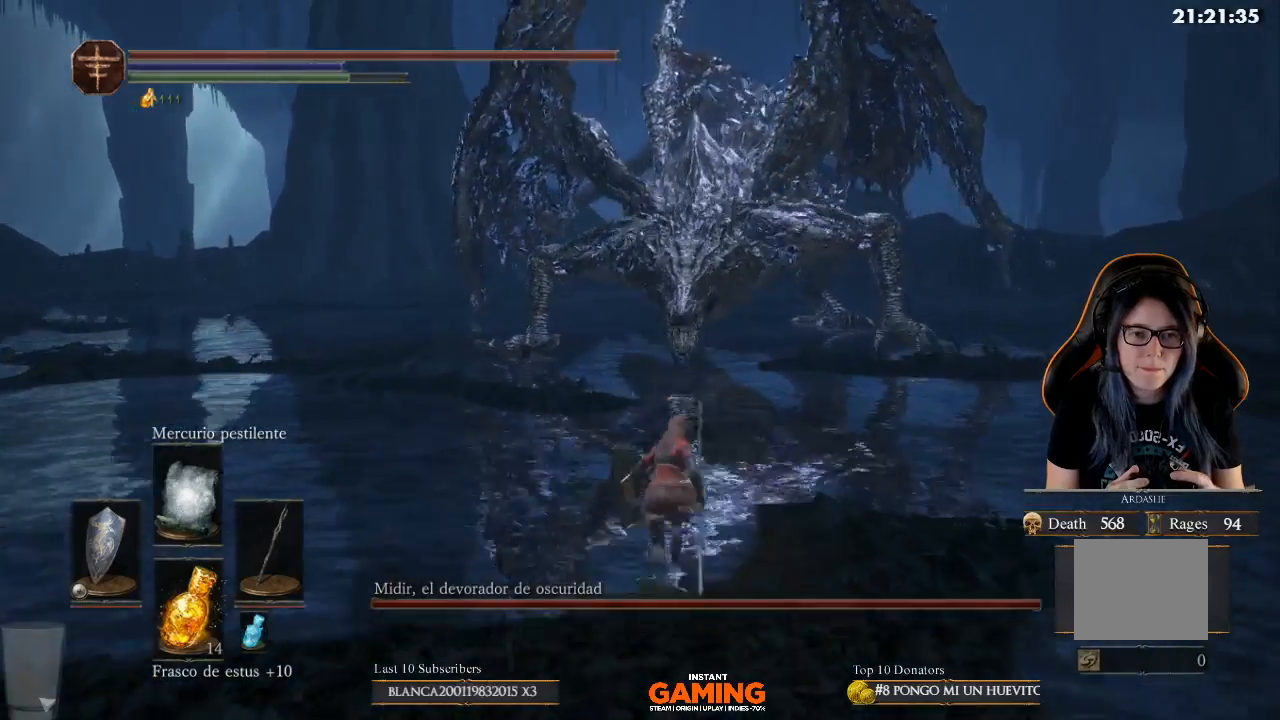
{"buttons": ["B"], "left_stick": "up", "right_stick": "center", "events": []}
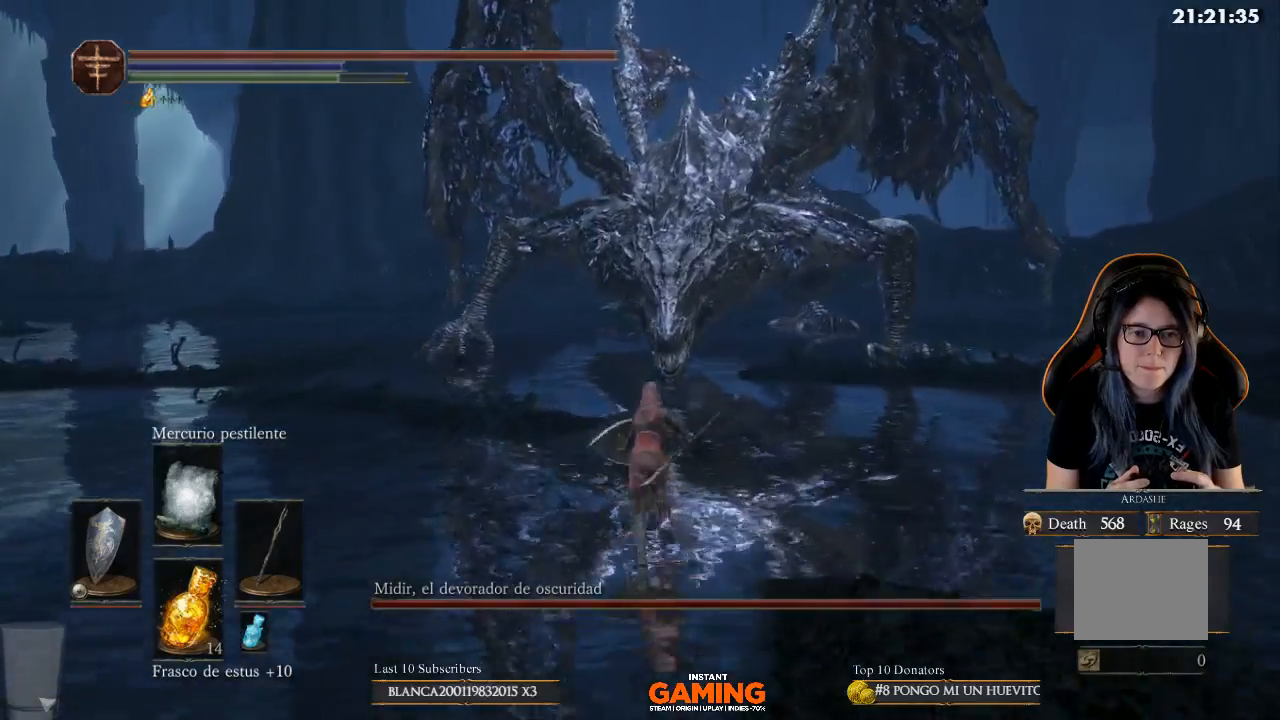
{"buttons": ["B"], "left_stick": "up", "right_stick": "center", "events": []}
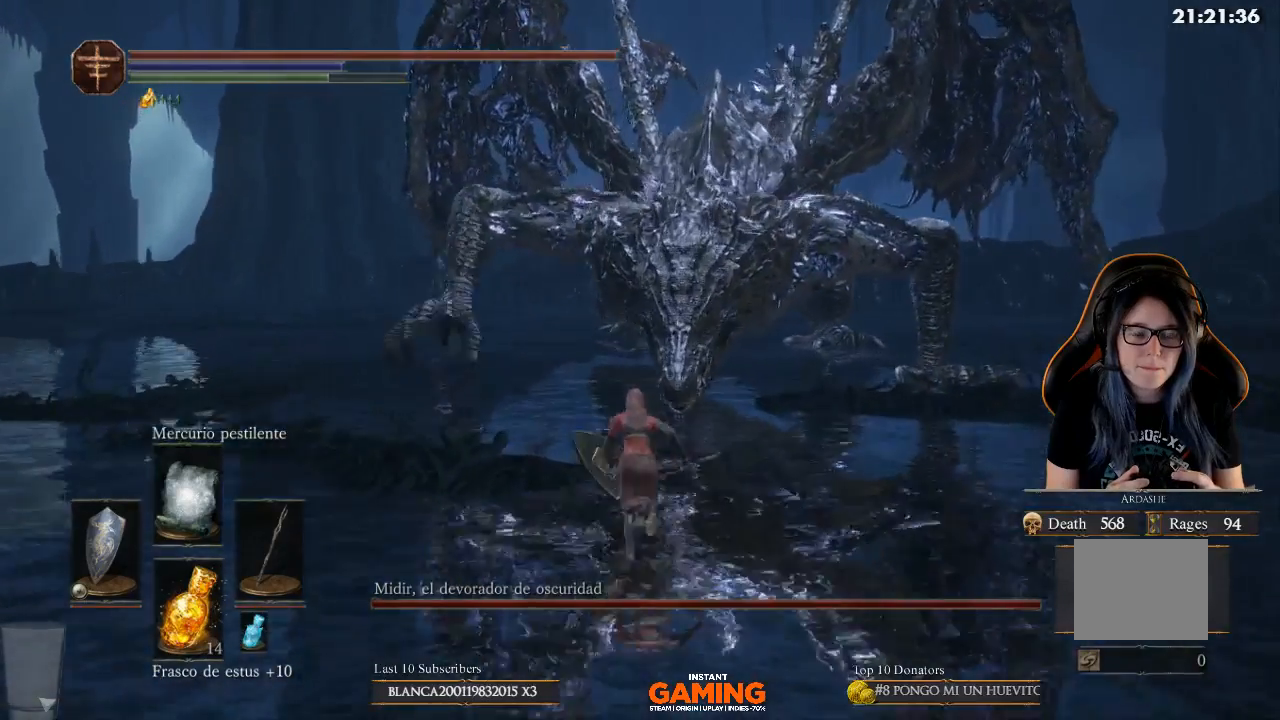
{"buttons": ["B"], "left_stick": "up", "right_stick": "center", "events": []}
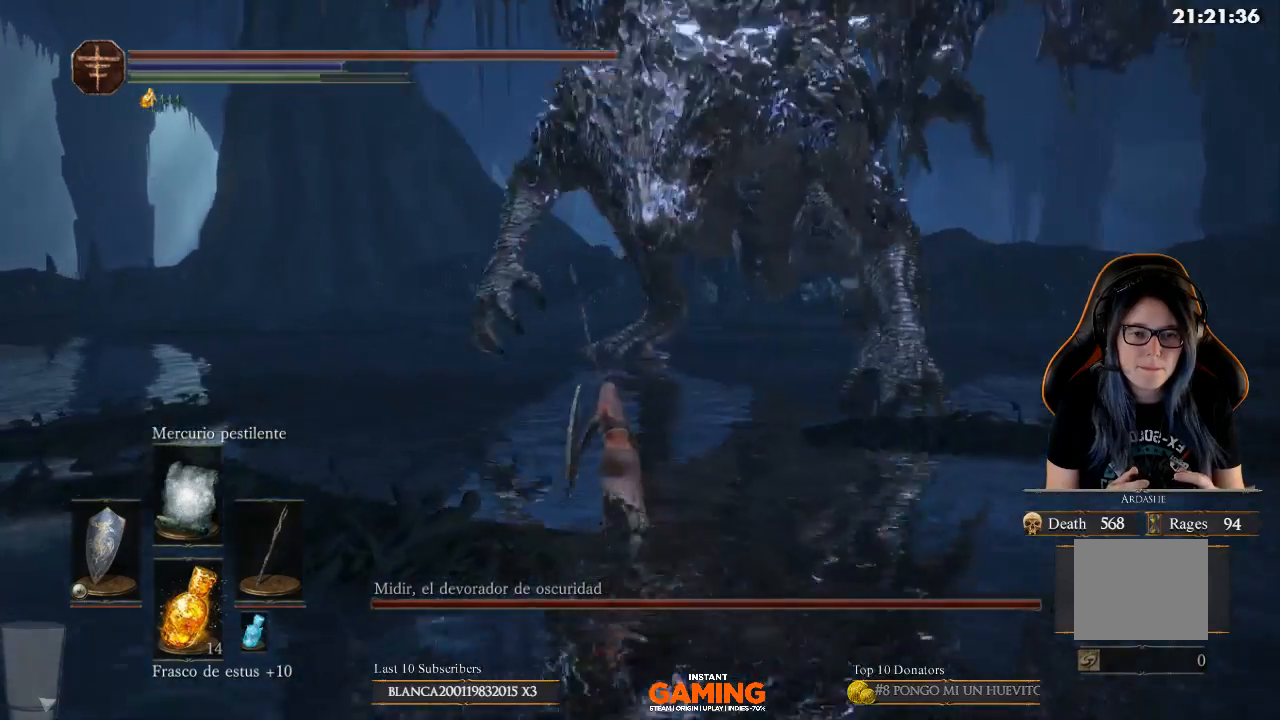
{"buttons": ["B"], "left_stick": "up", "right_stick": "center", "events": []}
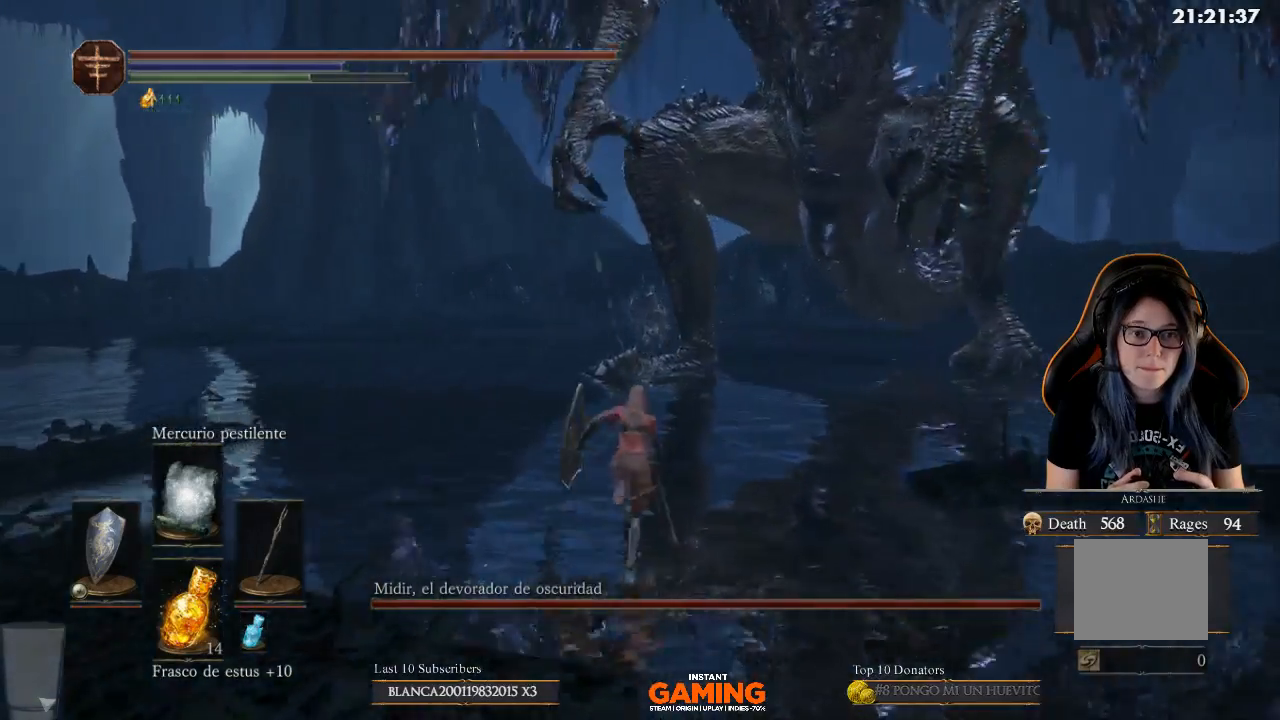
{"buttons": ["B"], "left_stick": "up-right", "right_stick": "center", "events": [[167, "left_stick", "up-right"]]}
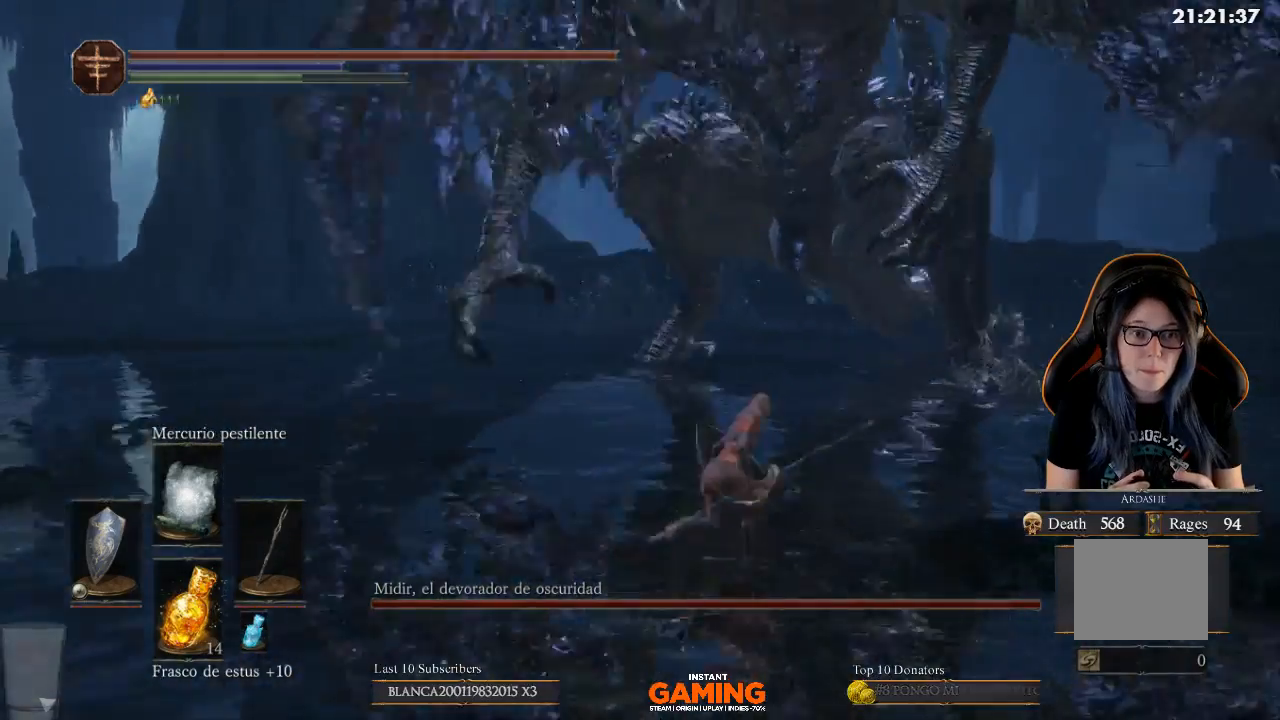
{"buttons": ["B"], "left_stick": "up-right", "right_stick": "center", "events": []}
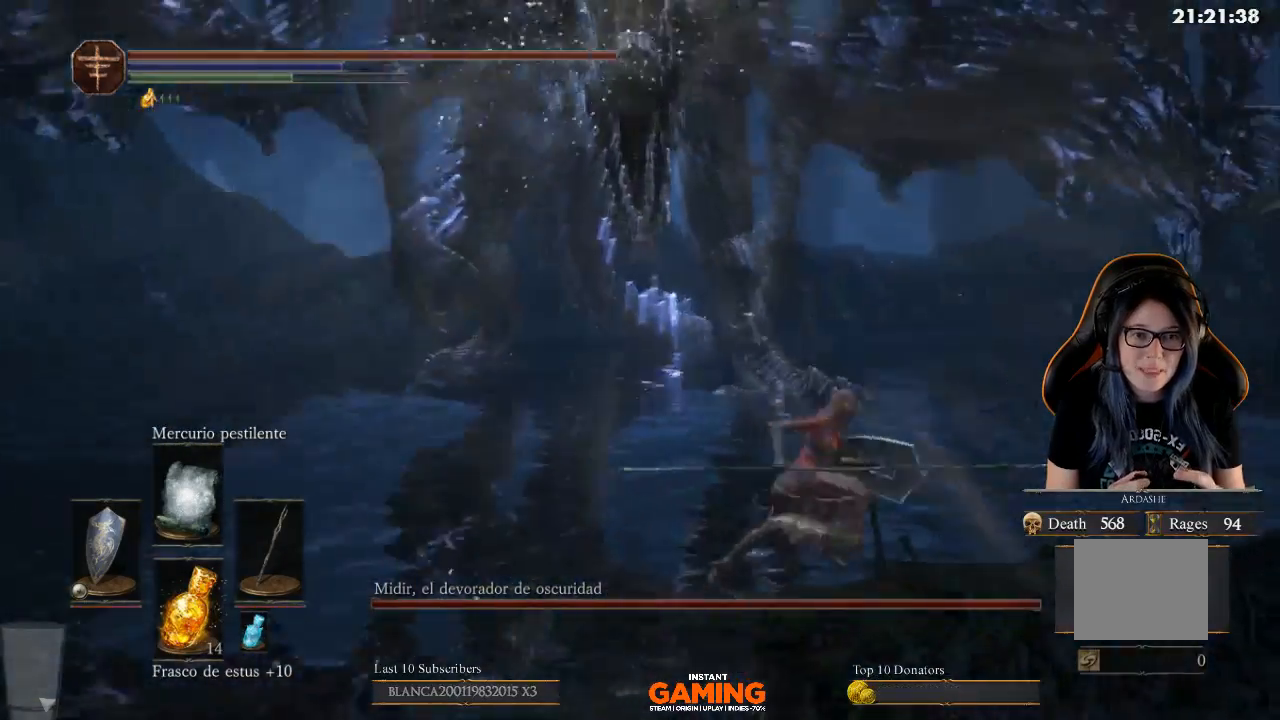
{"buttons": [], "left_stick": "up", "right_stick": "center", "events": [[100, "left_stick", "right"], [267, "B", "up"], [267, "left_stick", "up-right"], [467, "left_stick", "up"]]}
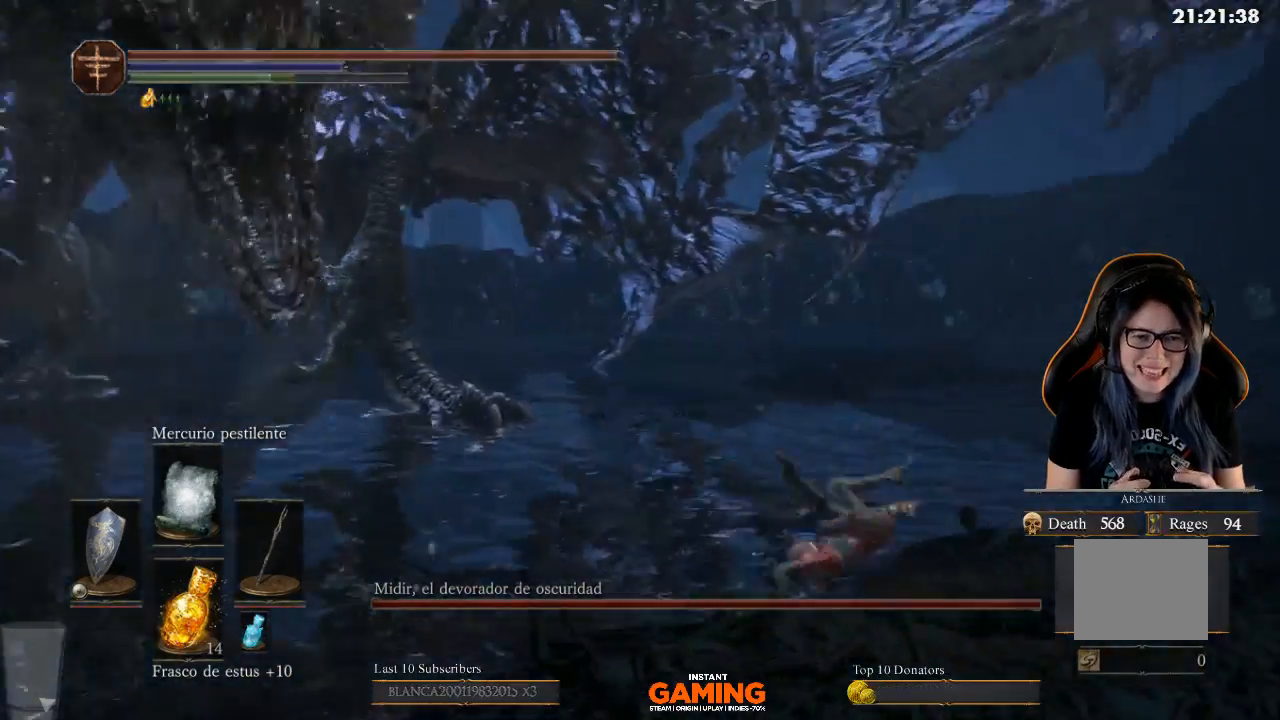
{"buttons": [], "left_stick": "up-left", "right_stick": "center", "events": [[133, "B", "down"], [133, "left_stick", "up-left"], [400, "B", "up"]]}
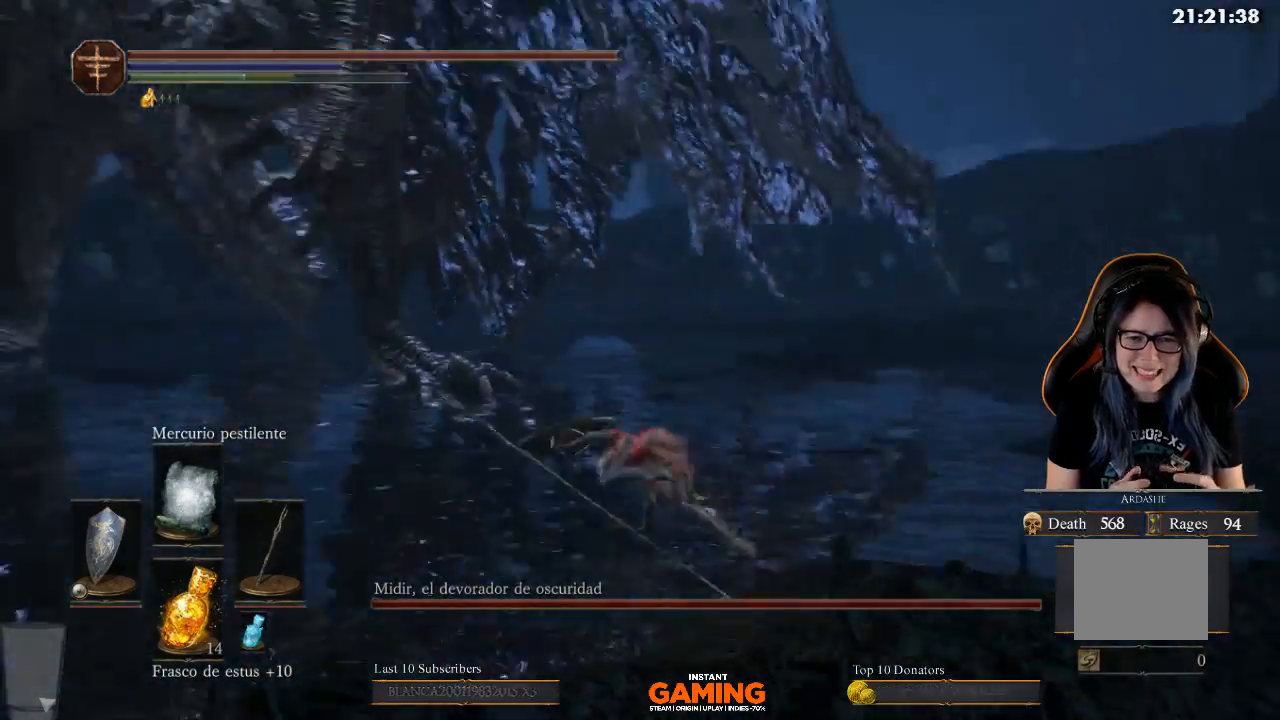
{"buttons": ["B"], "left_stick": "up-right", "right_stick": "center", "events": [[33, "right_stick", "left"], [133, "left_stick", "up"], [133, "right_stick", "center"], [233, "B", "down"], [367, "left_stick", "up-right"]]}
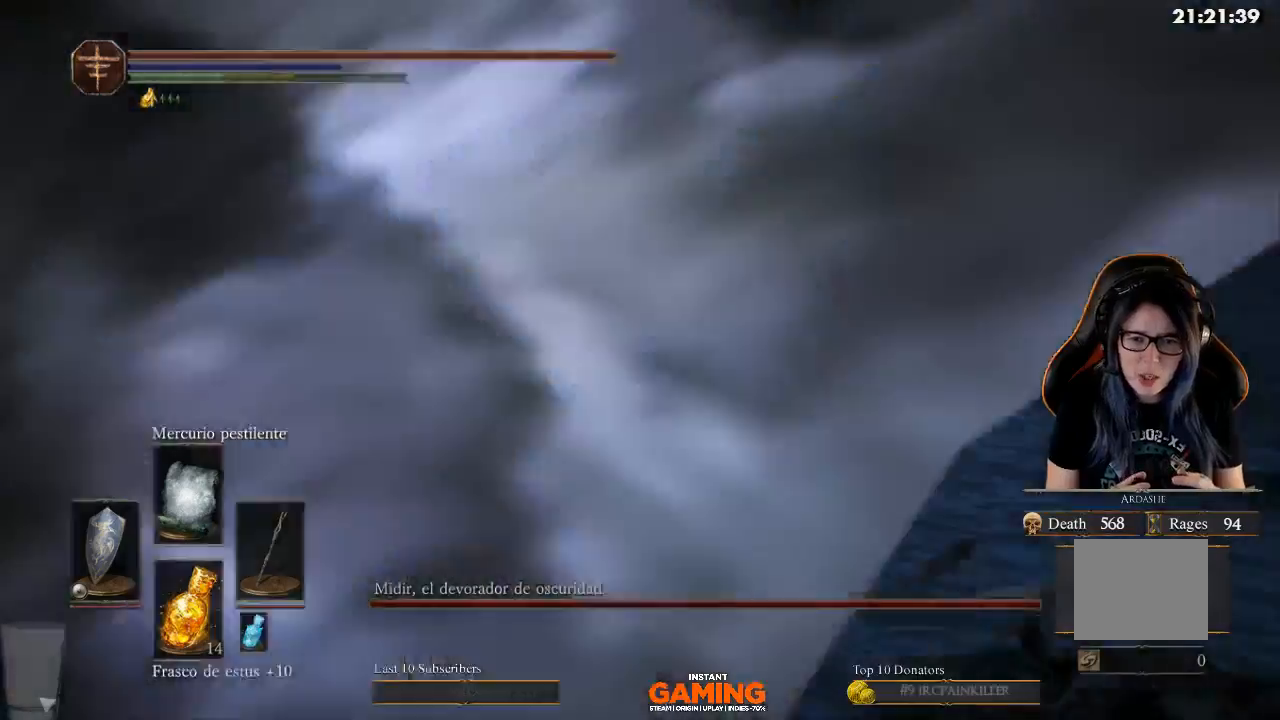
{"buttons": [], "left_stick": "left", "right_stick": "center", "events": [[300, "B", "up"], [300, "left_stick", "up-left"], [400, "left_stick", "left"]]}
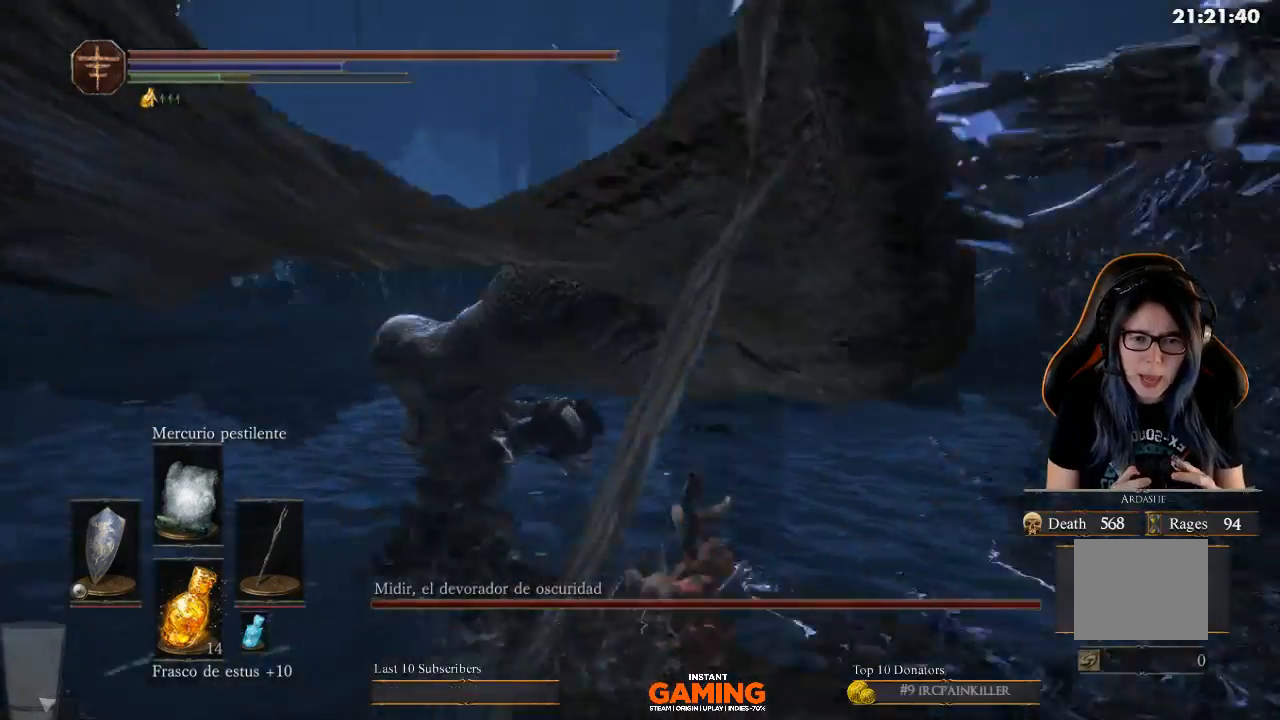
{"buttons": [], "left_stick": "down-left", "right_stick": "center", "events": [[33, "left_stick", "down-left"]]}
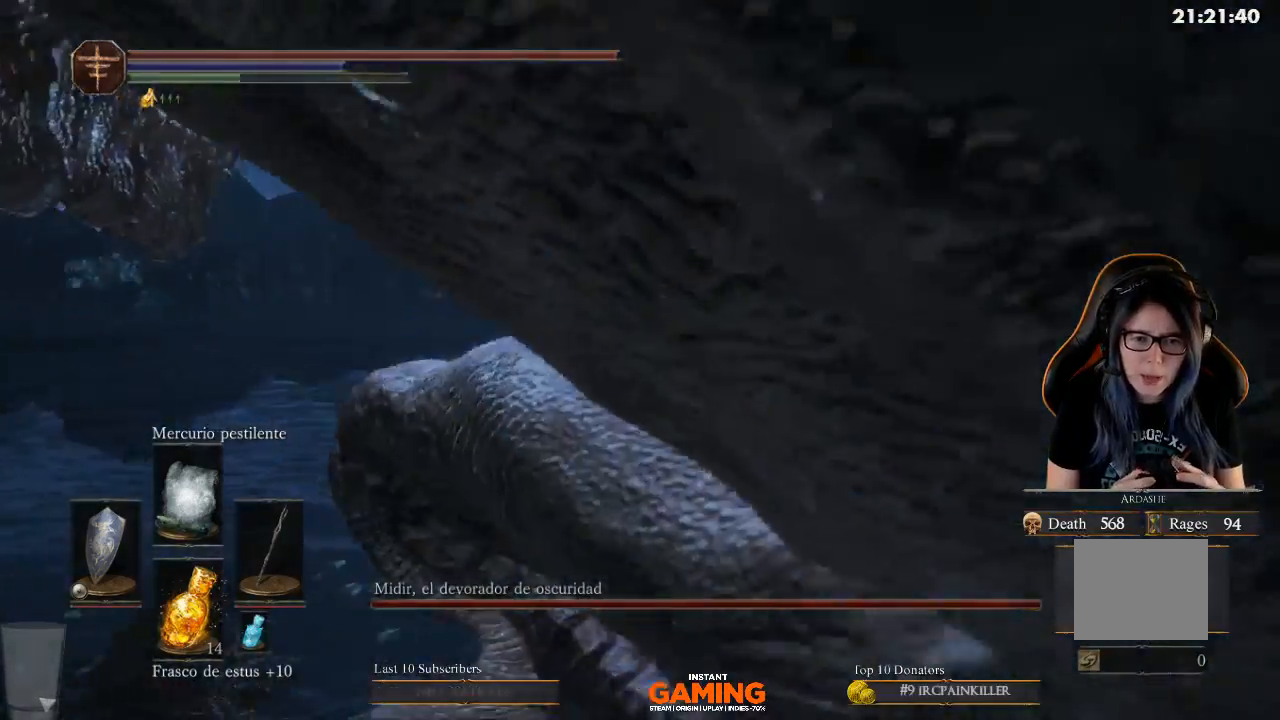
{"buttons": [], "left_stick": "down-right", "right_stick": "right", "events": [[33, "left_stick", "down"], [133, "left_stick", "down-right"], [267, "right_stick", "right"]]}
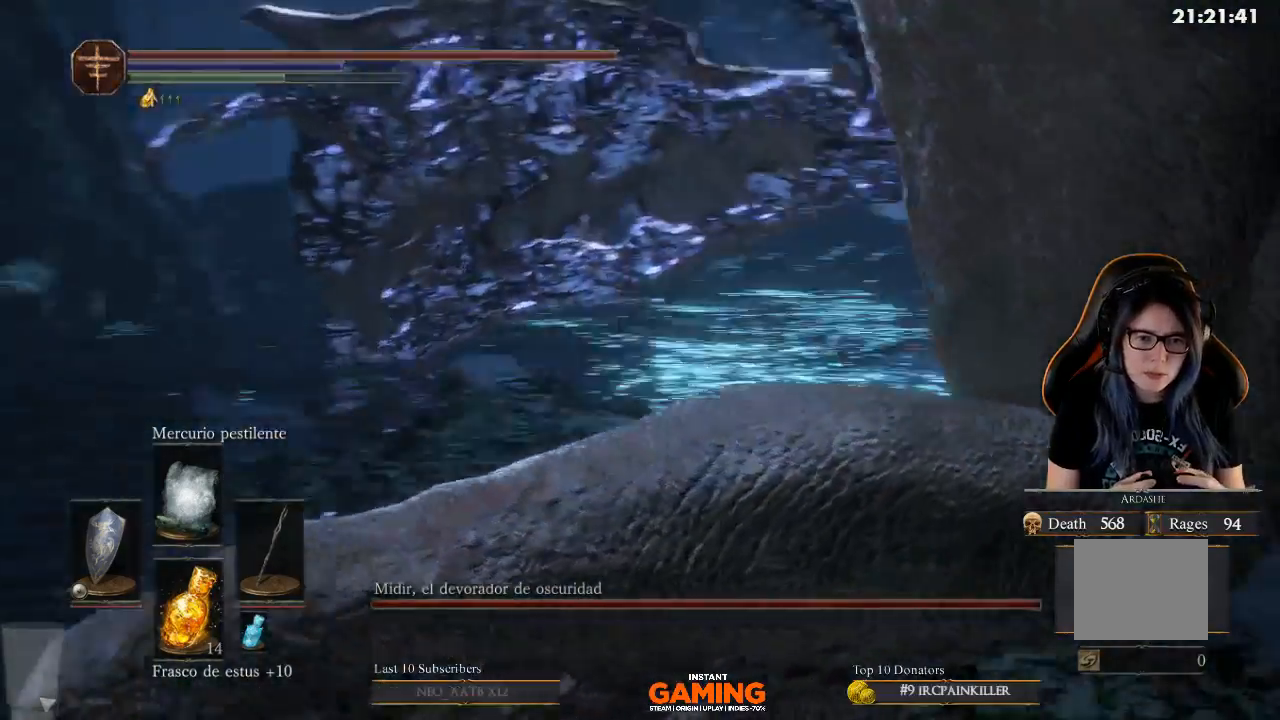
{"buttons": [], "left_stick": "up-right", "right_stick": "right", "events": [[200, "left_stick", "up-right"]]}
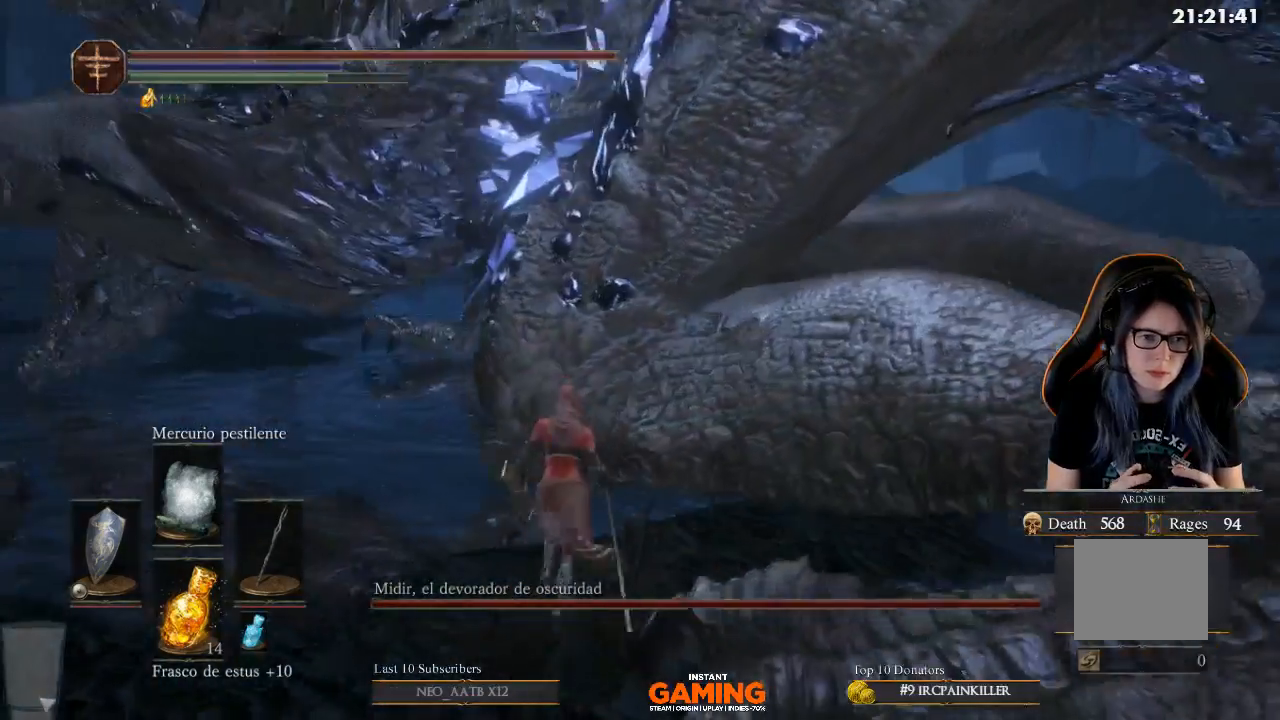
{"buttons": [], "left_stick": "up", "right_stick": "center", "events": [[100, "left_stick", "up"], [100, "right_stick", "center"]]}